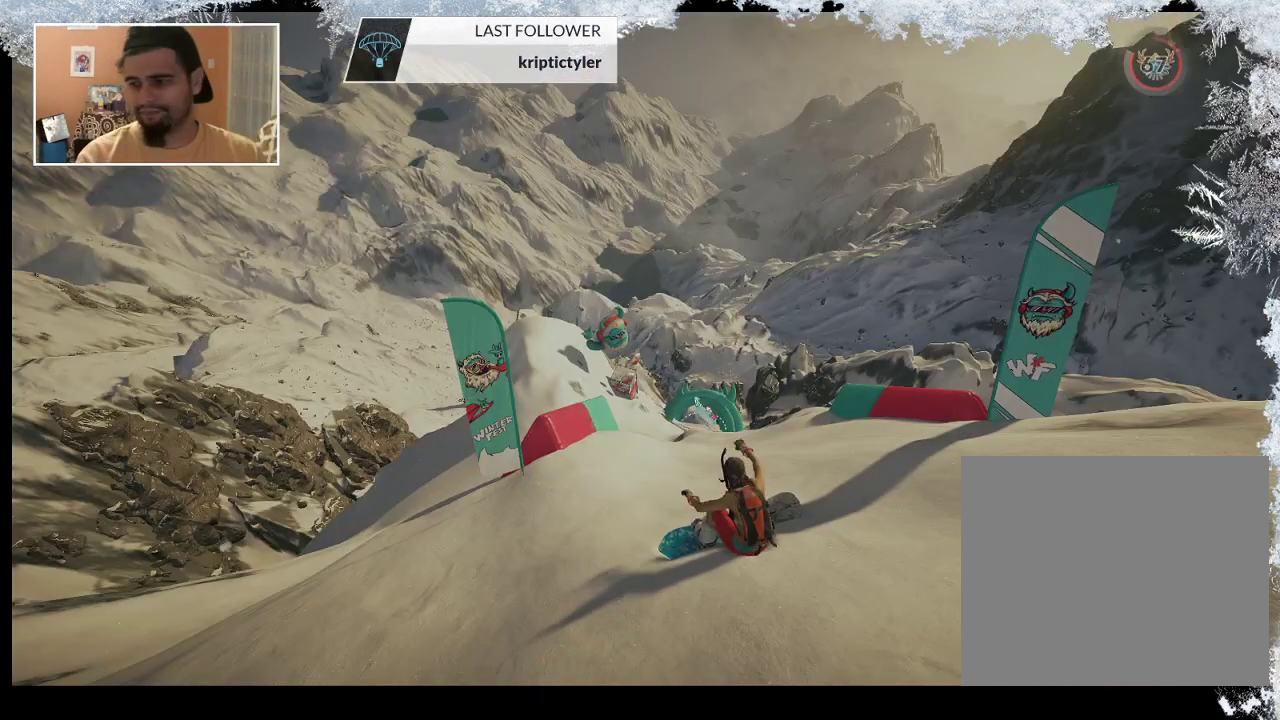
Gameplay with a controller (PlayStation layout); each line is a JSON object with the inputs held at the frame after it. "events" lists button and stick changes between this image and that frame as [ms after this image, input, new state], when the widget could be followed in between.
{"buttons": [], "left_stick": "center", "right_stick": "down-left", "events": [[300, "right_stick", "down"], [367, "right_stick", "down-left"]]}
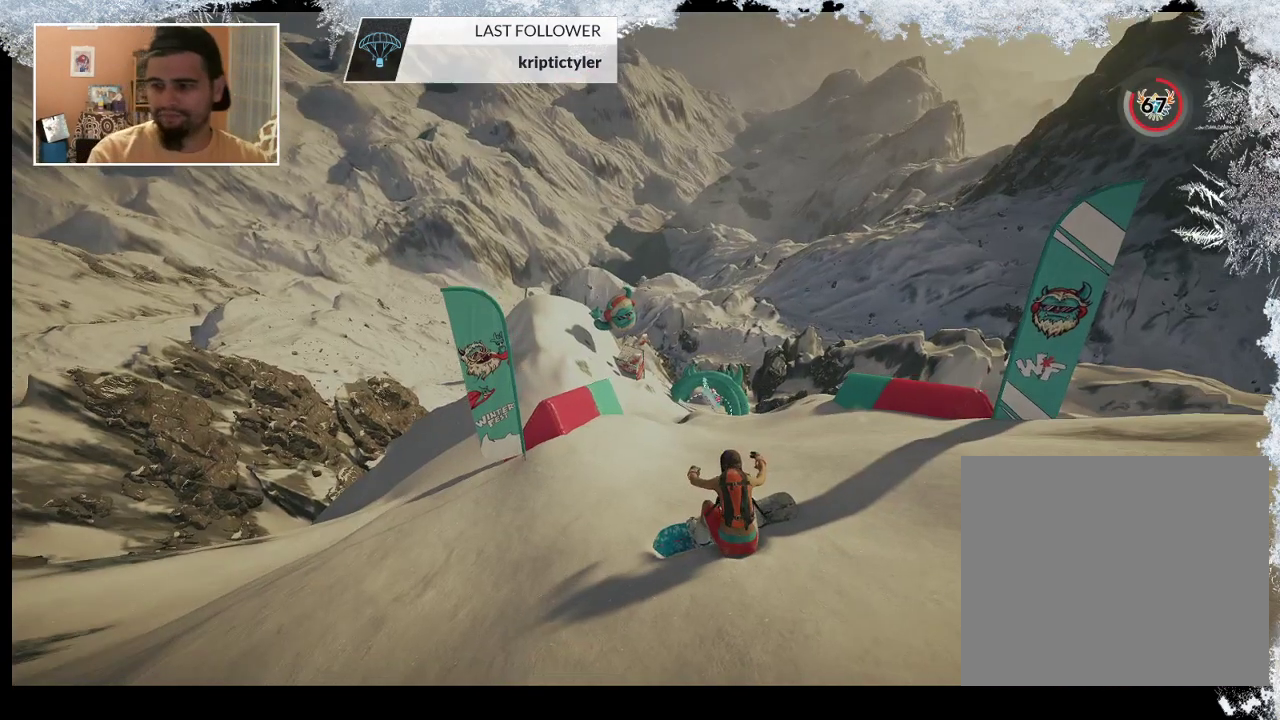
{"buttons": [], "left_stick": "center", "right_stick": "up-left", "events": [[33, "right_stick", "up-left"], [133, "right_stick", "up-right"], [233, "right_stick", "right"], [333, "right_stick", "down-left"], [467, "right_stick", "up-left"]]}
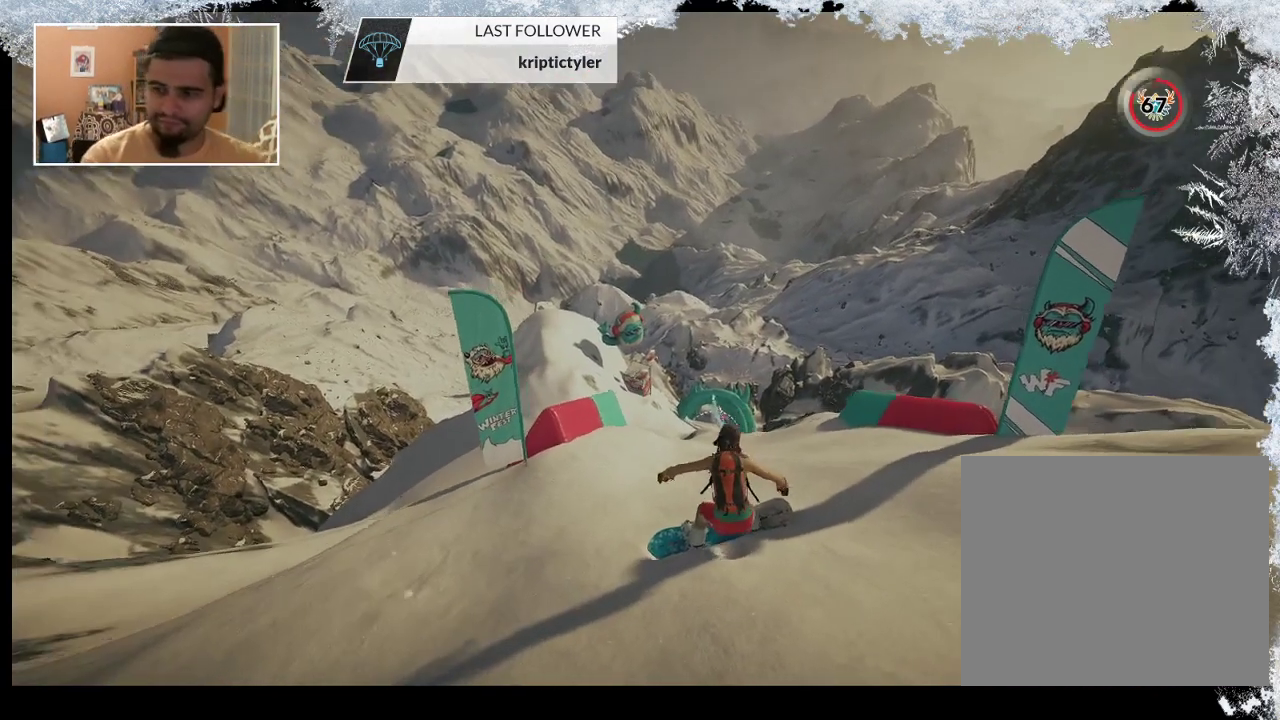
{"buttons": [], "left_stick": "center", "right_stick": "center", "events": [[33, "right_stick", "center"]]}
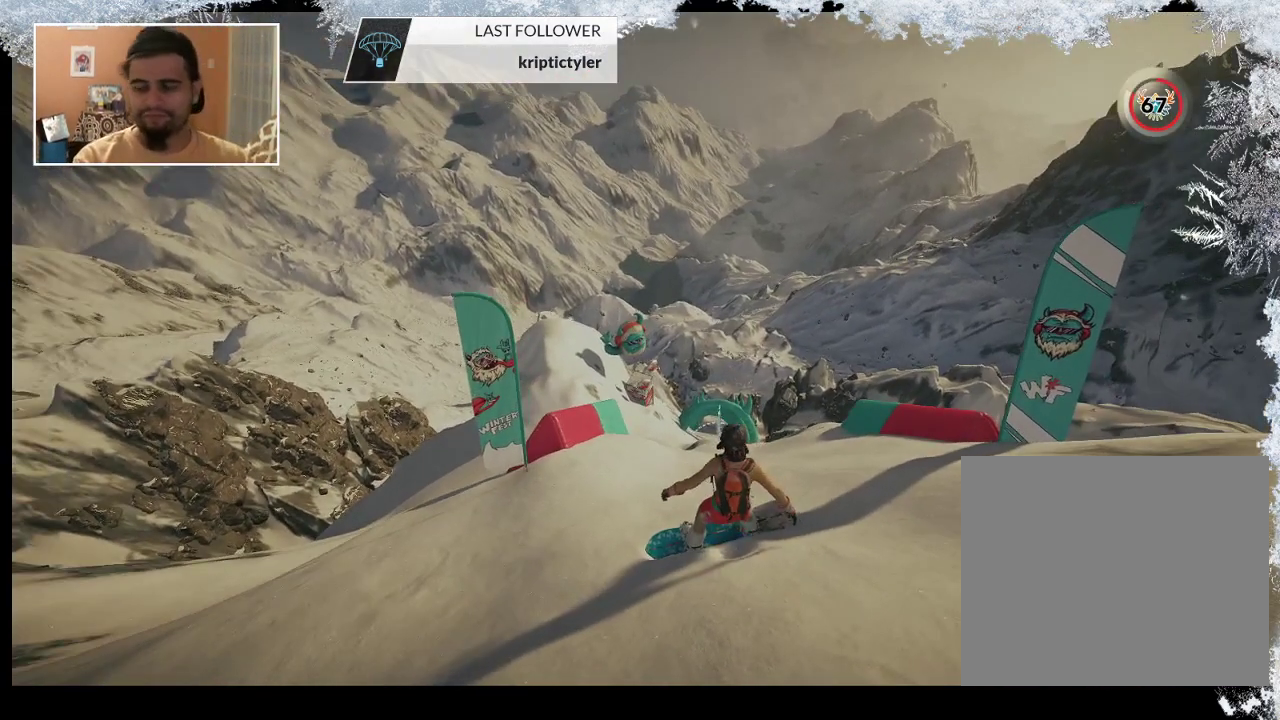
{"buttons": [], "left_stick": "center", "right_stick": "center", "events": []}
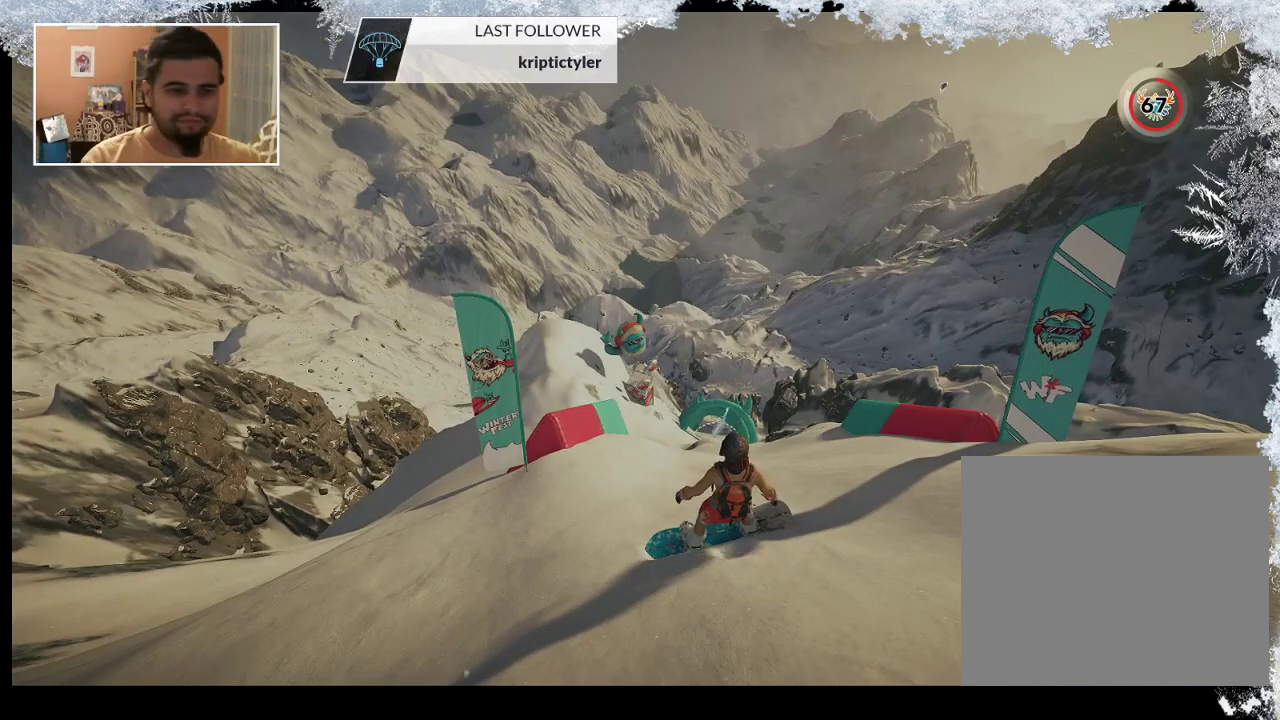
{"buttons": [], "left_stick": "center", "right_stick": "down-right", "events": [[500, "right_stick", "down-right"]]}
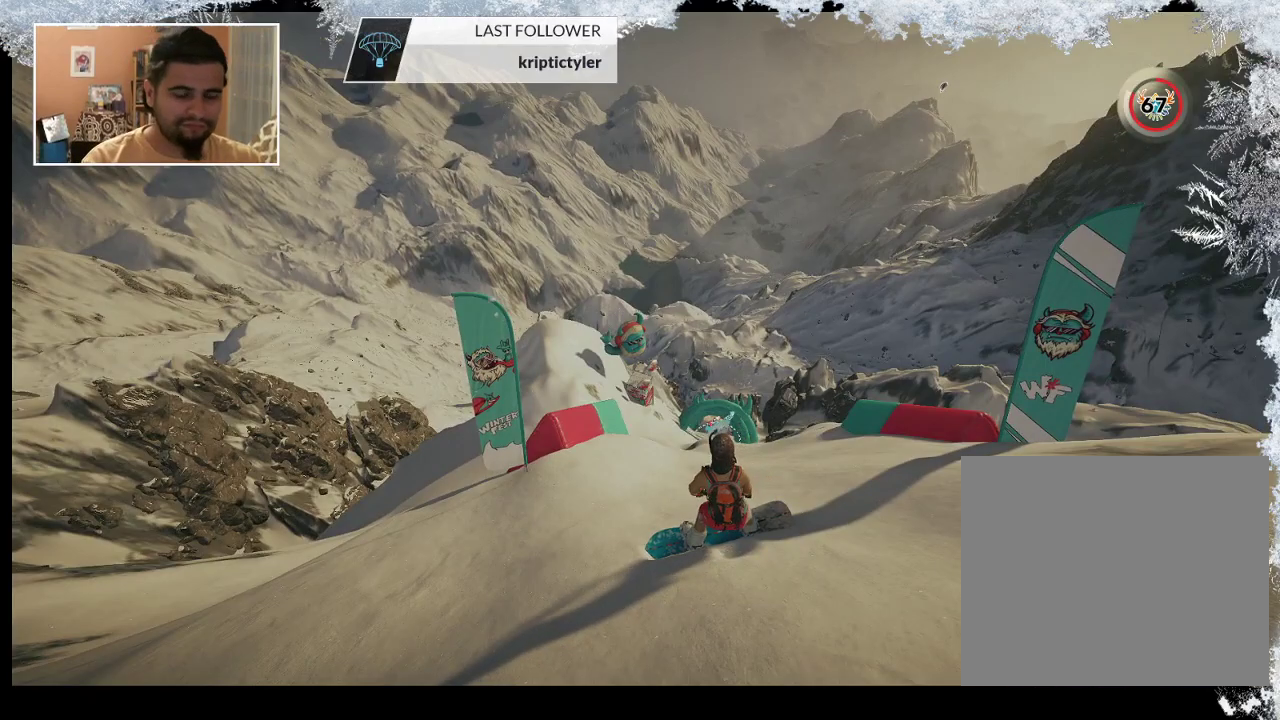
{"buttons": [], "left_stick": "up", "right_stick": "center", "events": [[400, "right_stick", "center"], [467, "left_stick", "up"]]}
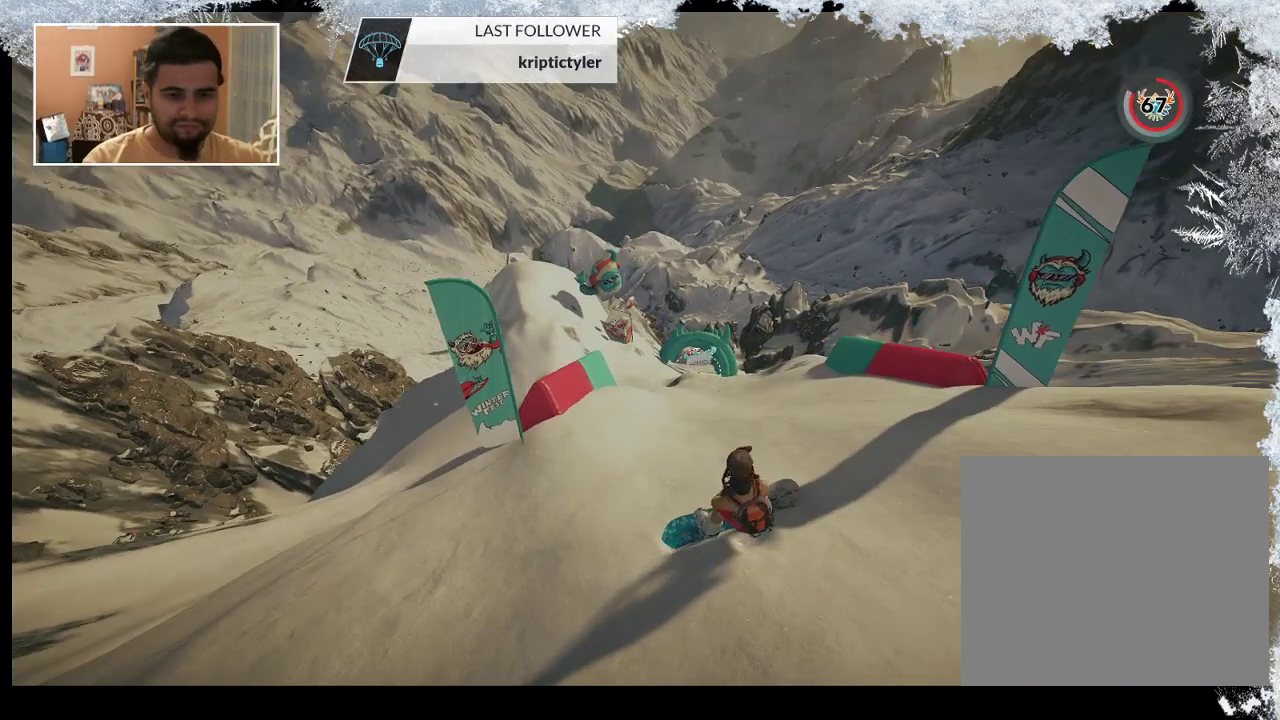
{"buttons": [], "left_stick": "up", "right_stick": "center", "events": []}
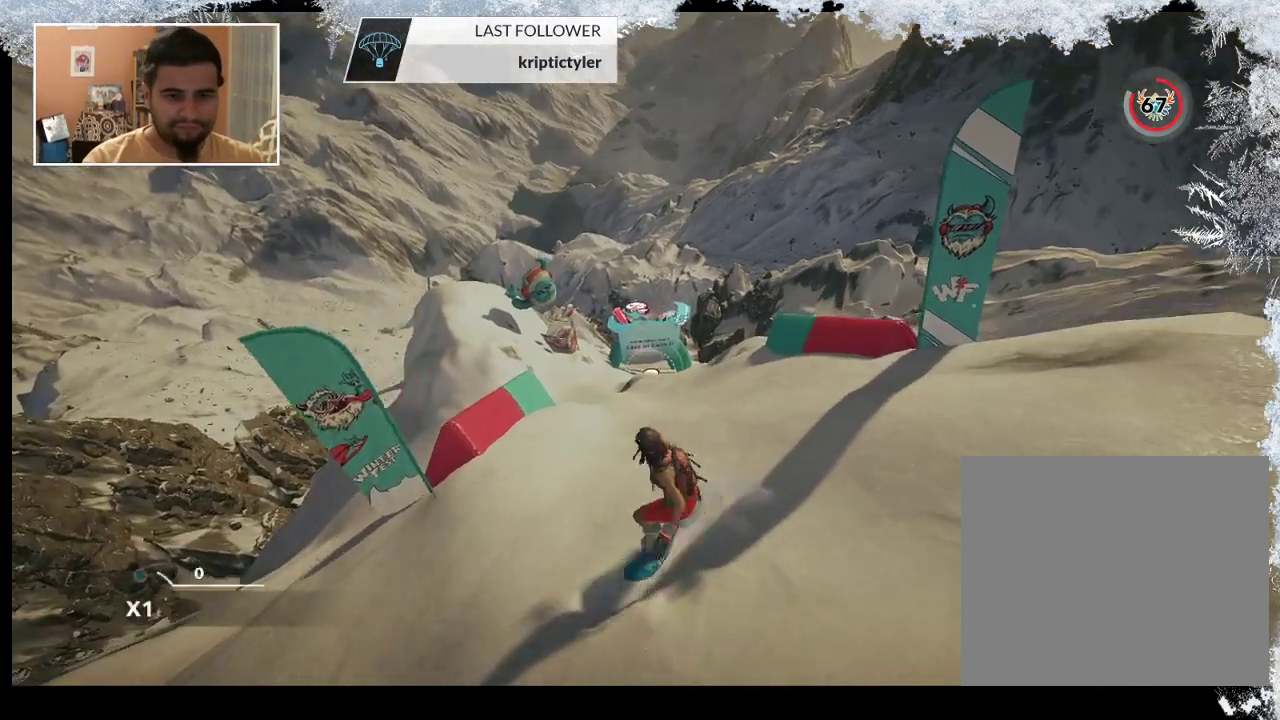
{"buttons": ["R2"], "left_stick": "center", "right_stick": "center", "events": [[333, "left_stick", "center"], [367, "R2", "down"]]}
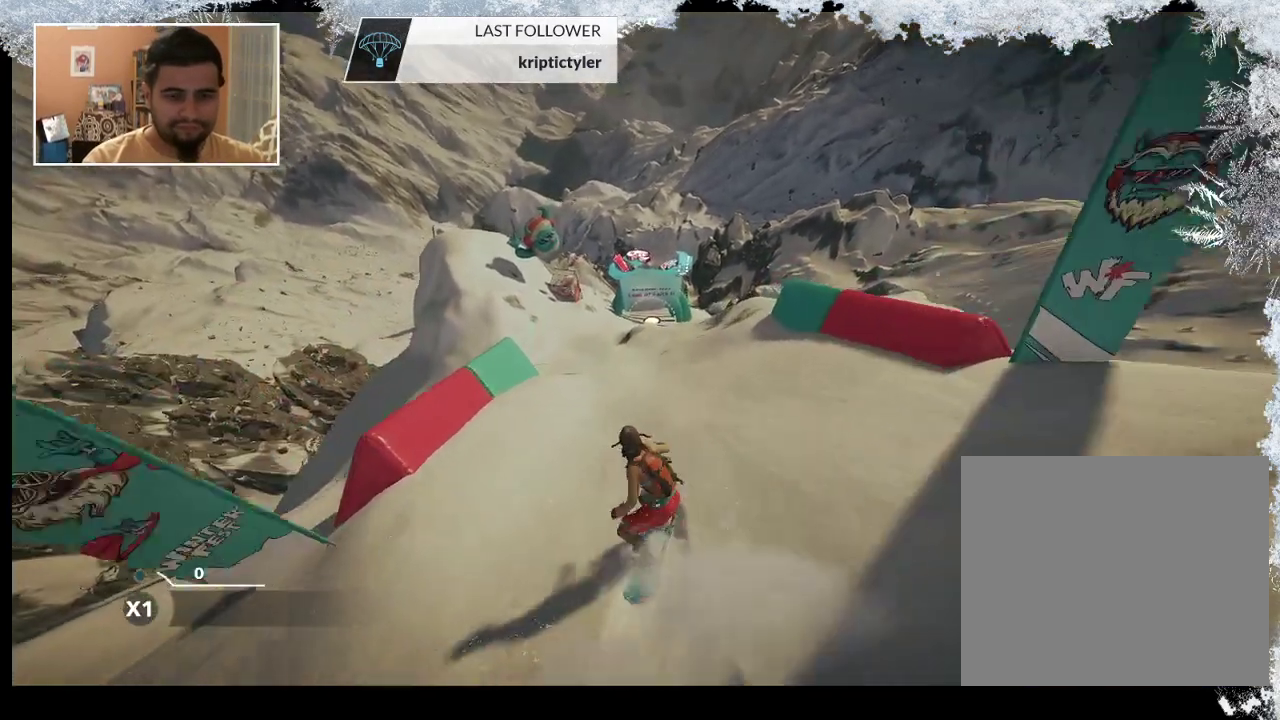
{"buttons": [], "left_stick": "center", "right_stick": "center", "events": [[33, "left_stick", "left"], [200, "R2", "up"], [200, "left_stick", "center"], [300, "left_stick", "left"], [467, "left_stick", "center"]]}
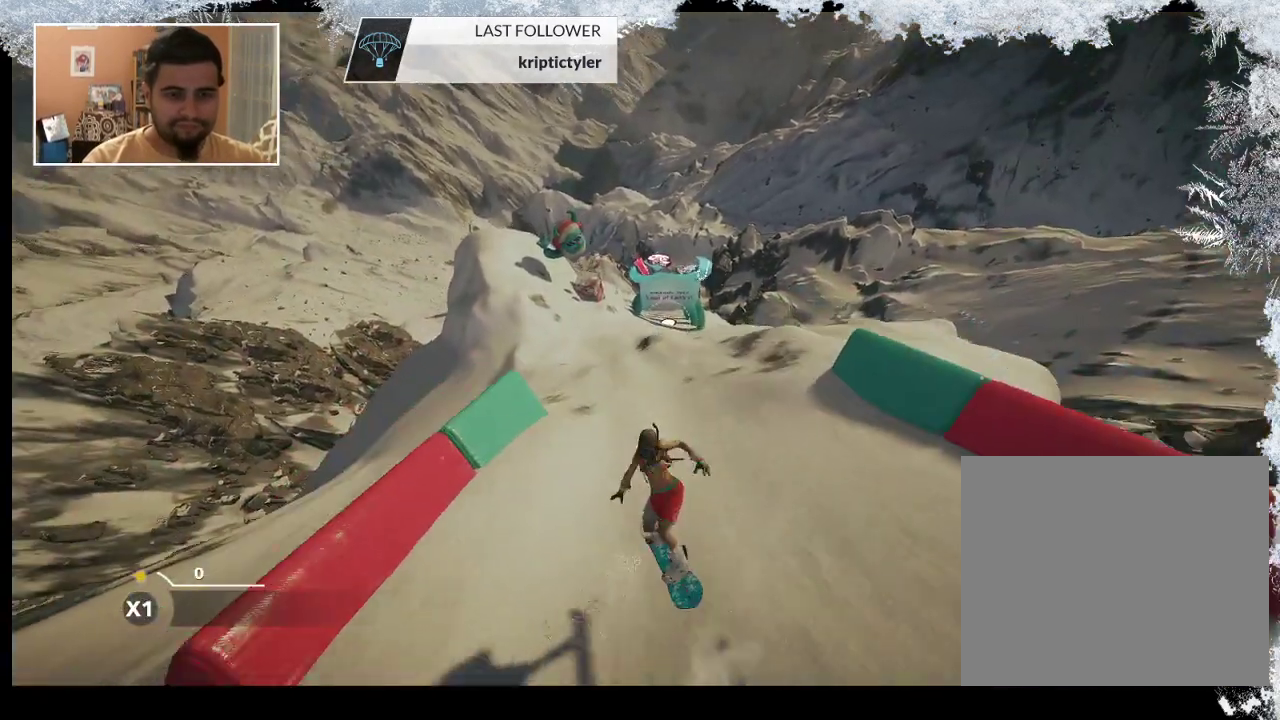
{"buttons": ["L2"], "left_stick": "center", "right_stick": "up", "events": [[100, "L2", "down"], [133, "right_stick", "right"], [467, "right_stick", "up"]]}
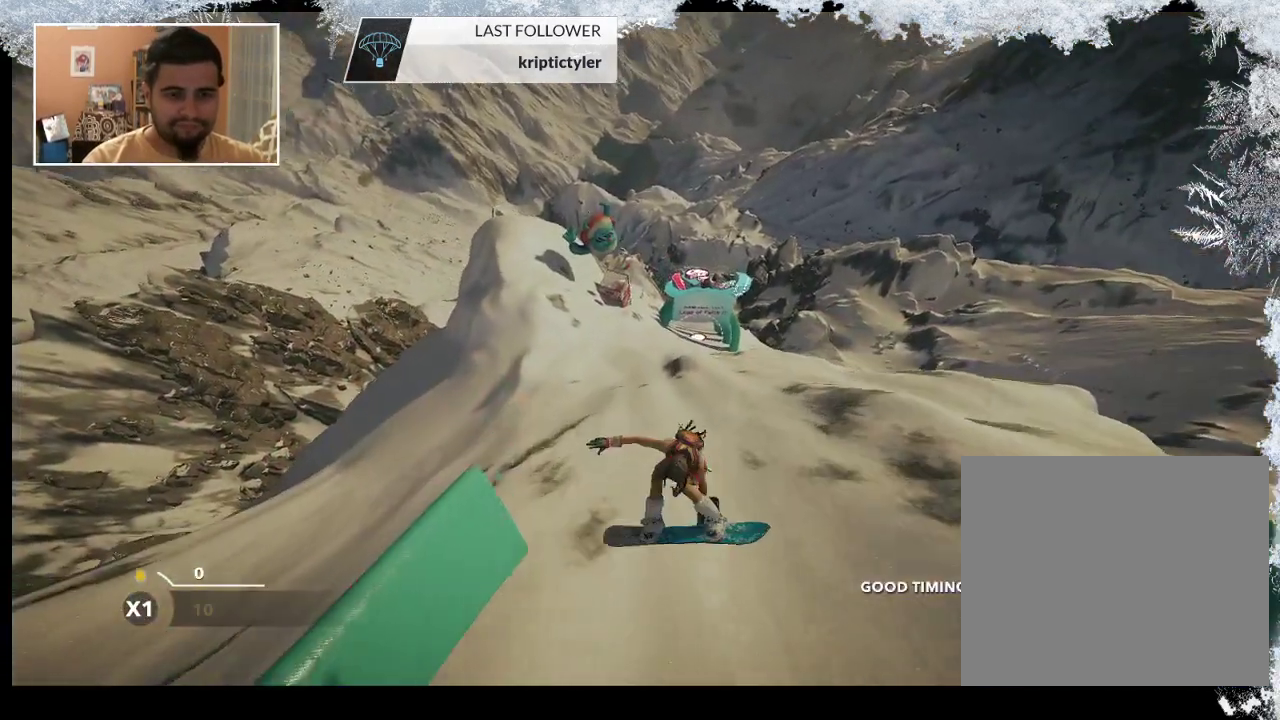
{"buttons": [], "left_stick": "center", "right_stick": "center", "events": [[133, "L2", "up"], [200, "right_stick", "center"]]}
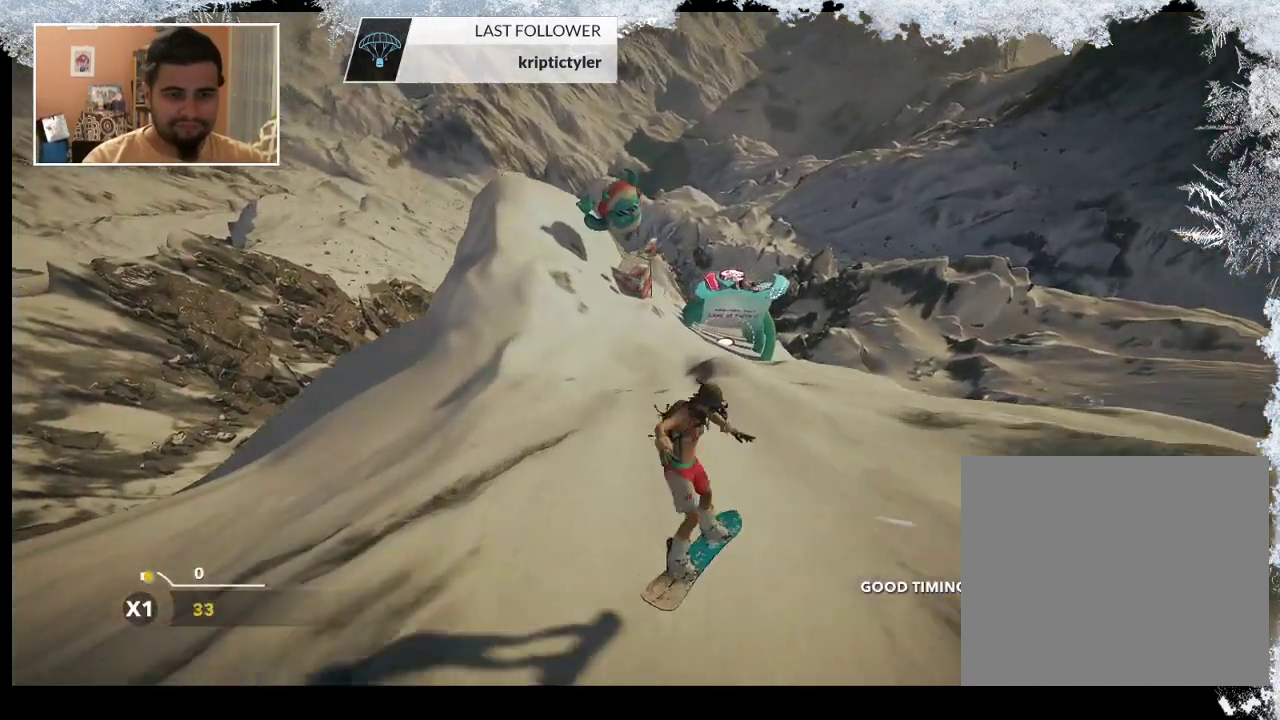
{"buttons": [], "left_stick": "center", "right_stick": "center", "events": [[267, "left_stick", "right"], [500, "left_stick", "center"]]}
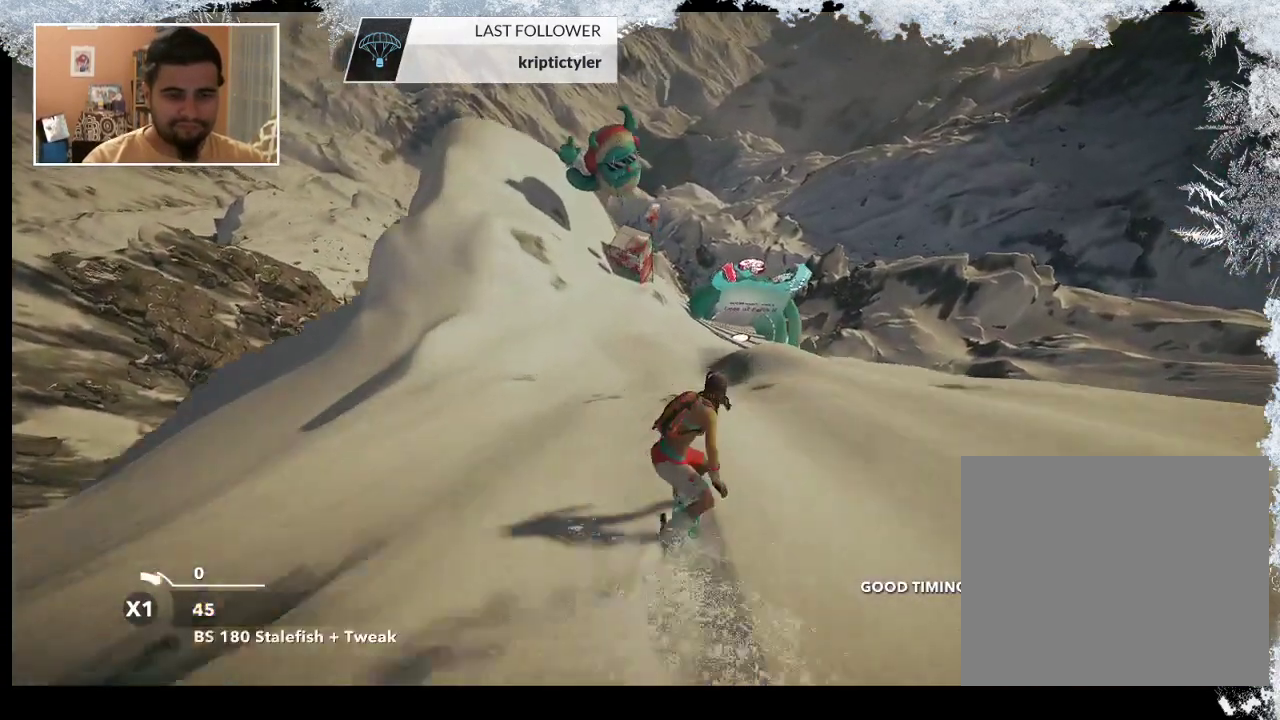
{"buttons": [], "left_stick": "center", "right_stick": "center", "events": []}
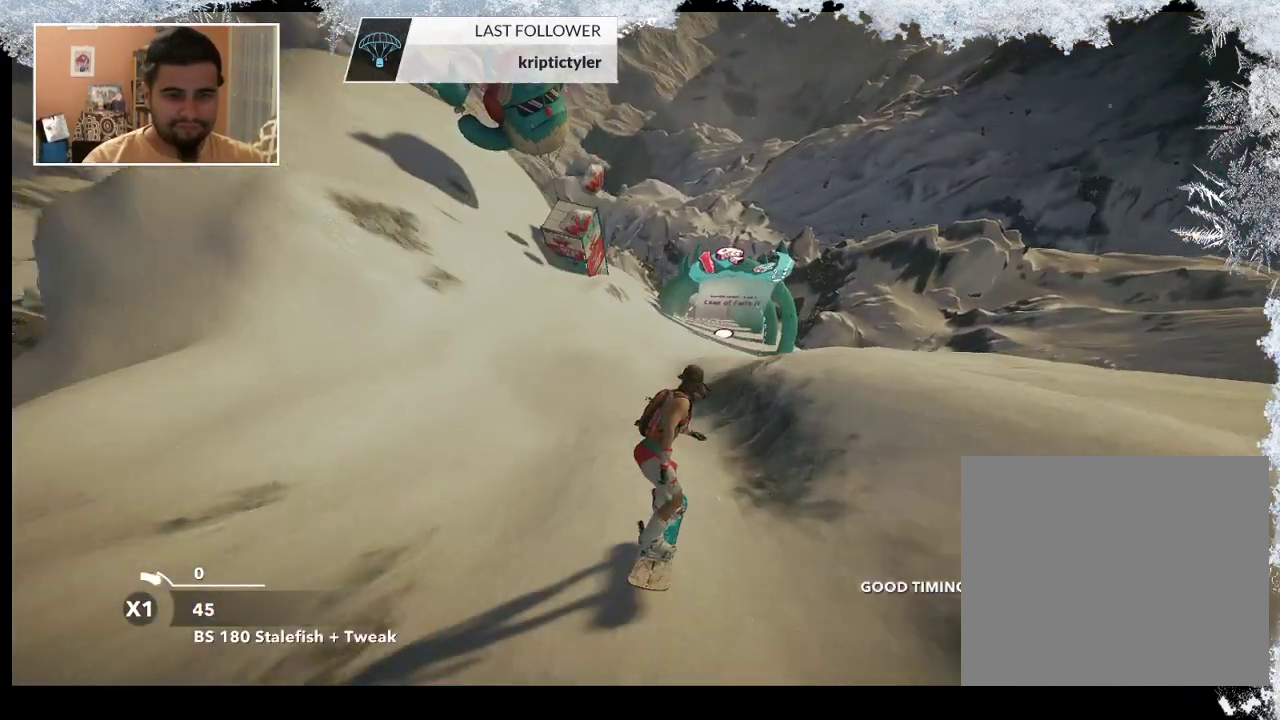
{"buttons": [], "left_stick": "right", "right_stick": "center", "events": [[500, "left_stick", "right"]]}
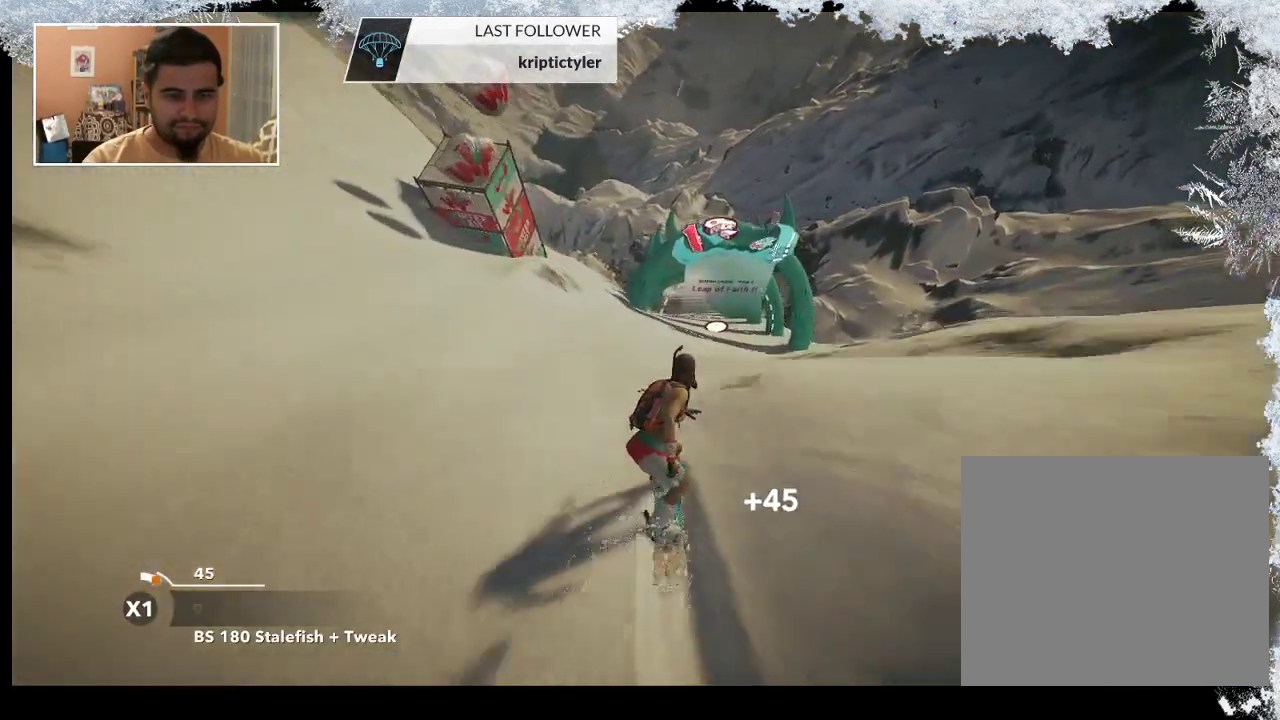
{"buttons": [], "left_stick": "center", "right_stick": "down", "events": [[33, "right_stick", "down"], [267, "left_stick", "center"]]}
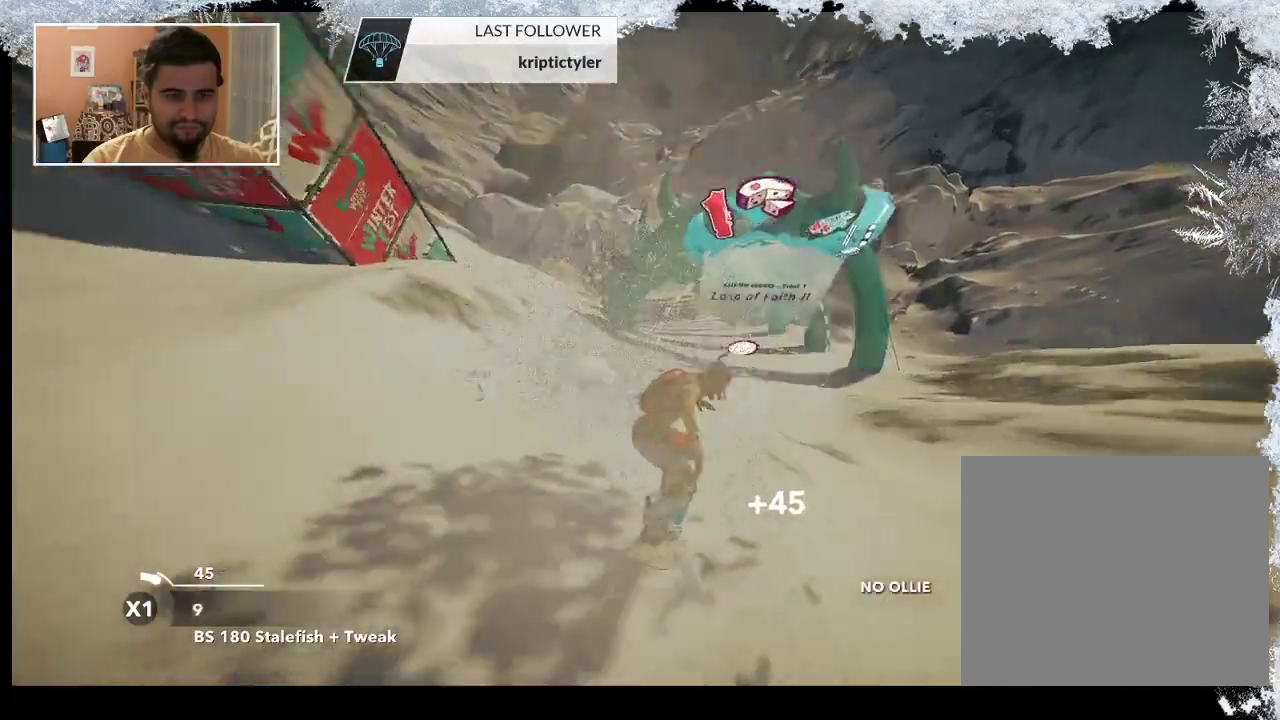
{"buttons": [], "left_stick": "right", "right_stick": "center", "events": [[167, "right_stick", "center"], [200, "left_stick", "right"]]}
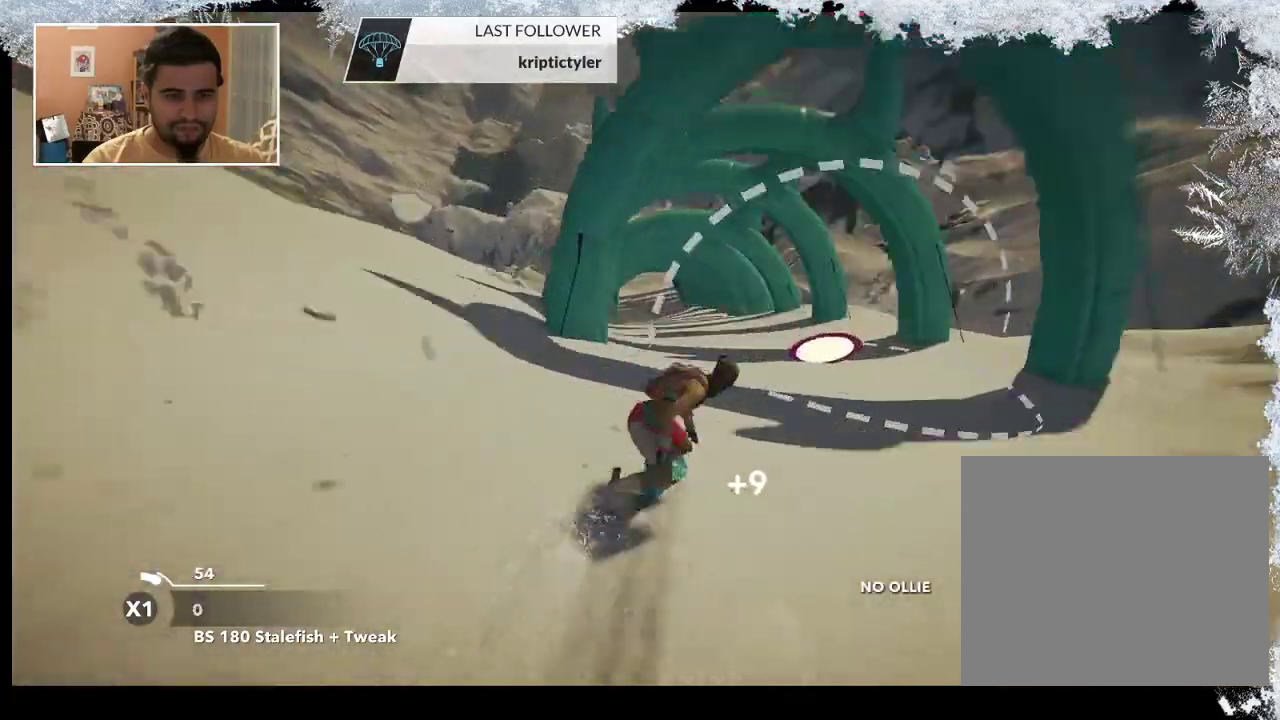
{"buttons": [], "left_stick": "left", "right_stick": "center", "events": [[67, "left_stick", "center"], [233, "left_stick", "left"]]}
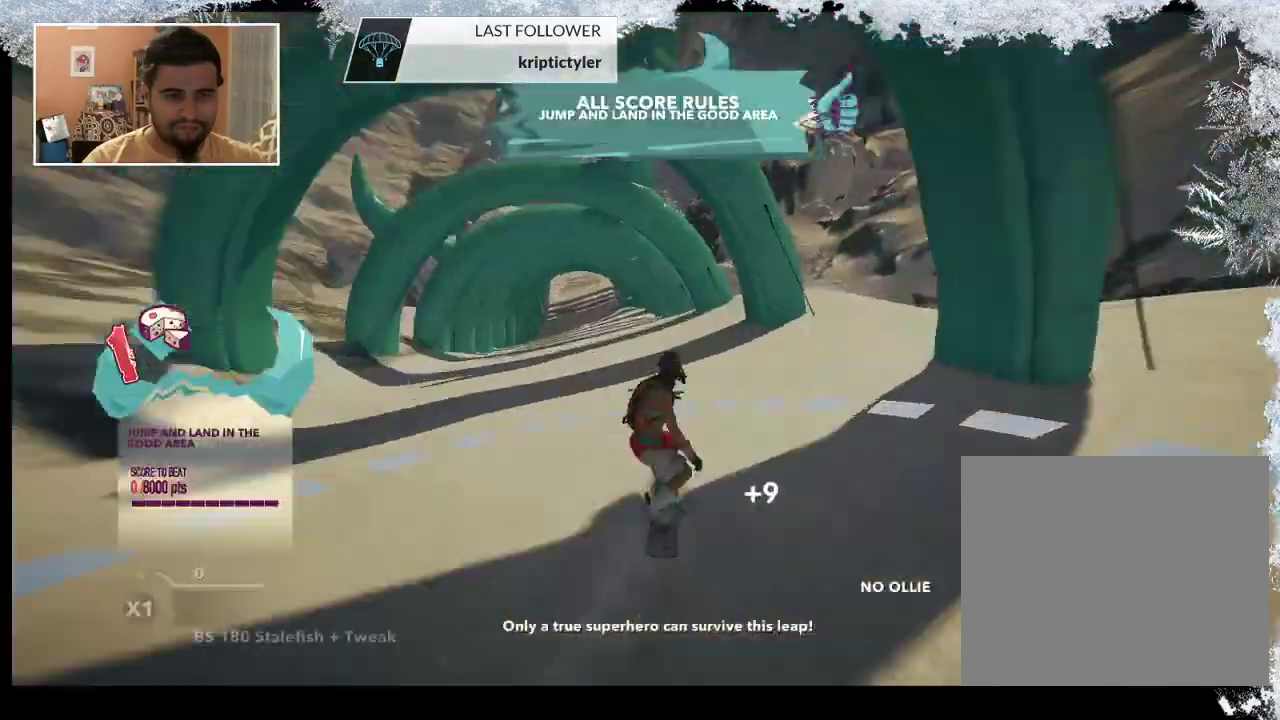
{"buttons": [], "left_stick": "center", "right_stick": "center", "events": [[433, "left_stick", "center"]]}
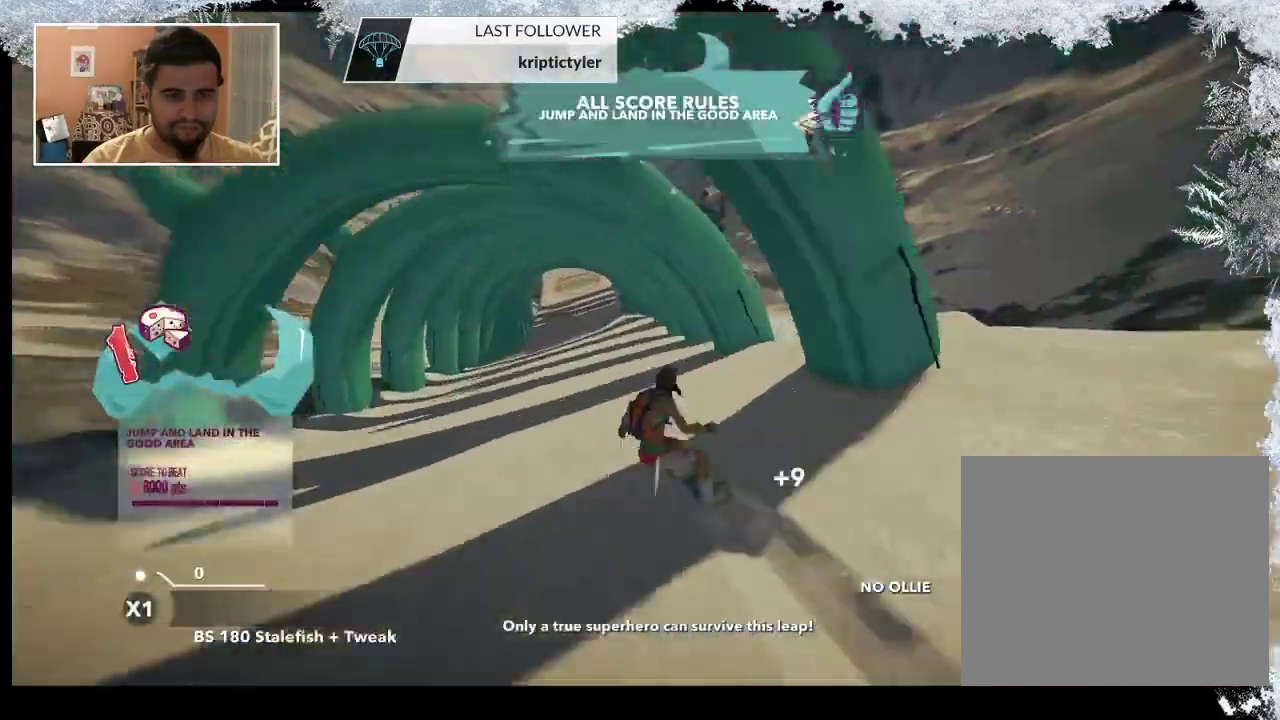
{"buttons": [], "left_stick": "up-right", "right_stick": "center", "events": [[267, "left_stick", "right"], [400, "left_stick", "up-right"]]}
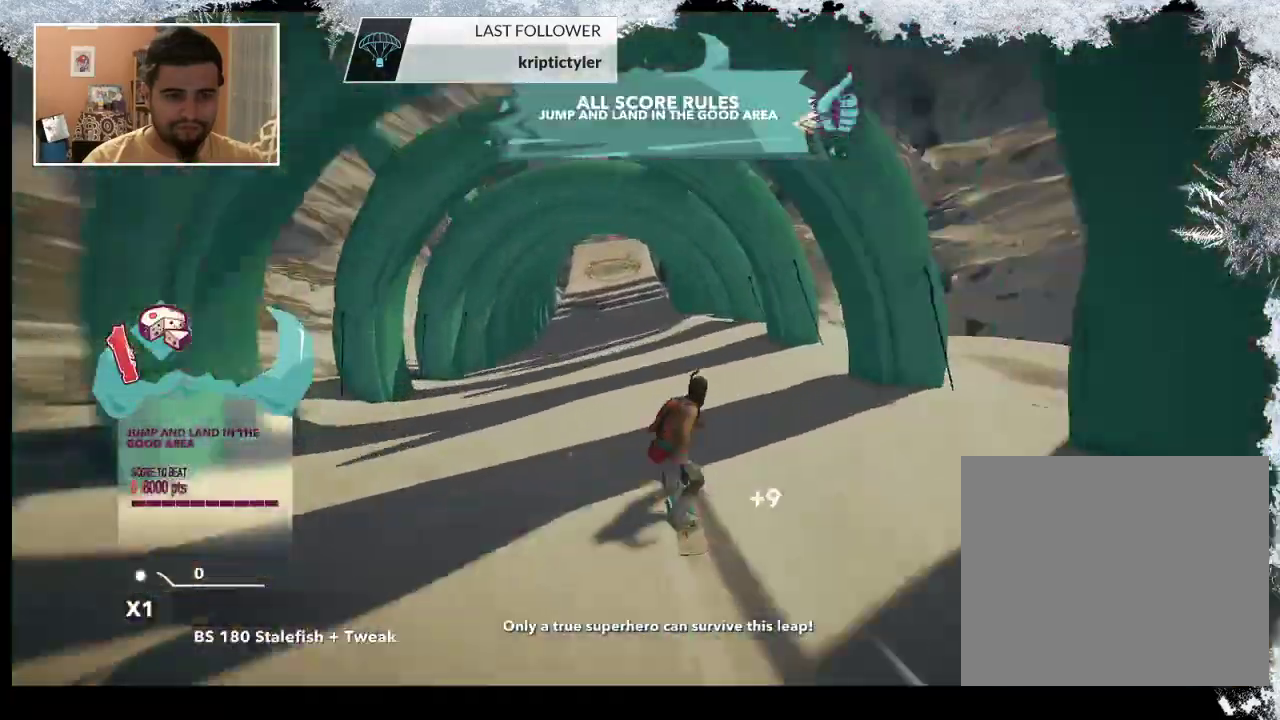
{"buttons": [], "left_stick": "up", "right_stick": "center", "events": [[333, "left_stick", "up"]]}
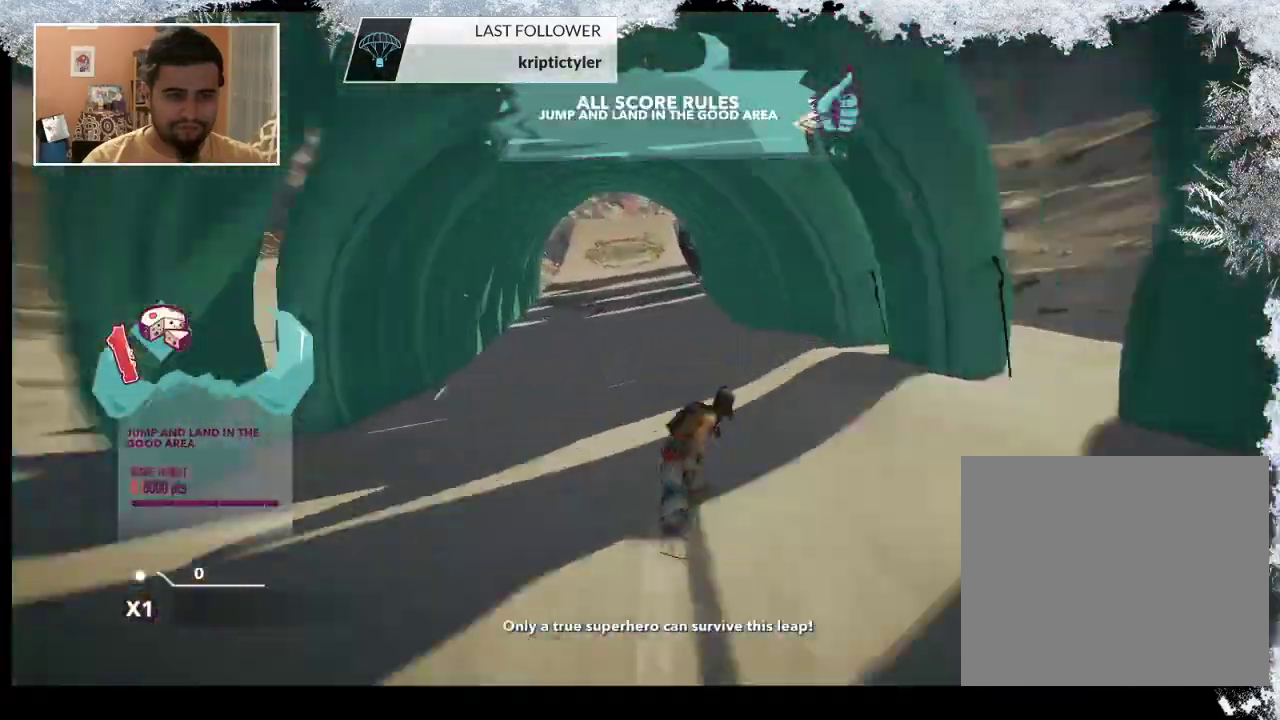
{"buttons": ["R2"], "left_stick": "up", "right_stick": "center", "events": [[333, "R2", "down"]]}
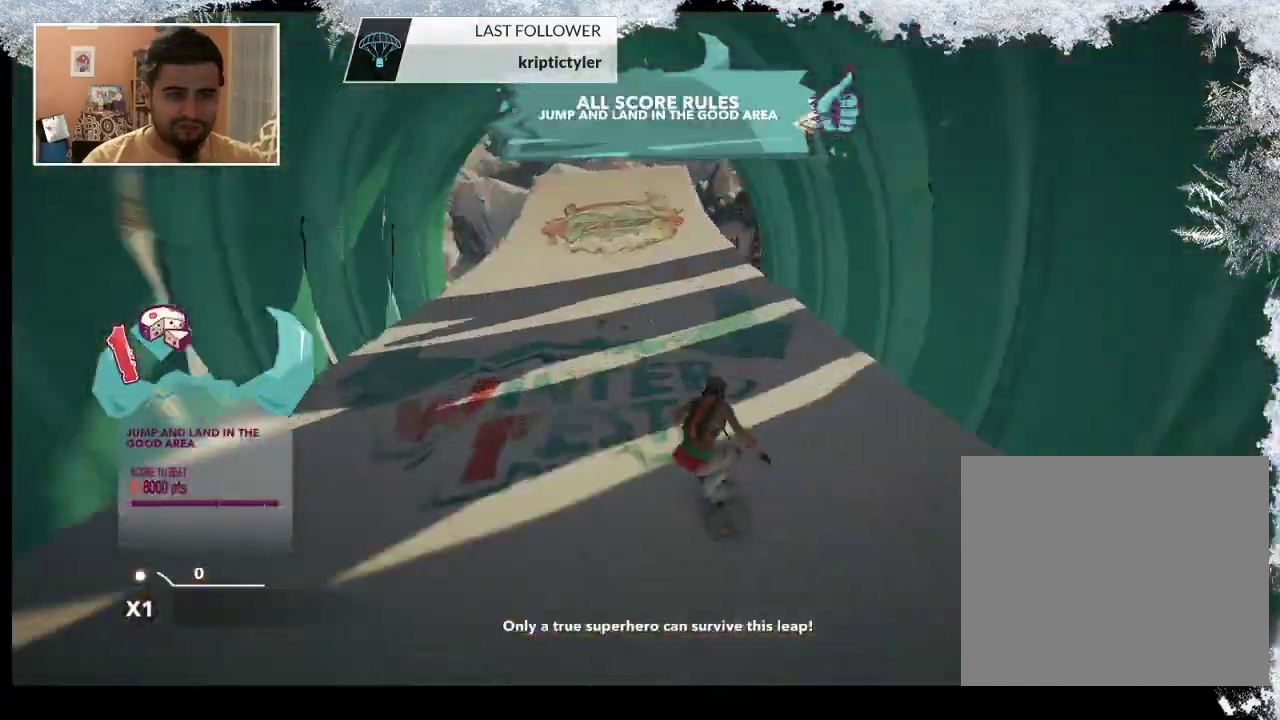
{"buttons": ["R2"], "left_stick": "up", "right_stick": "center", "events": []}